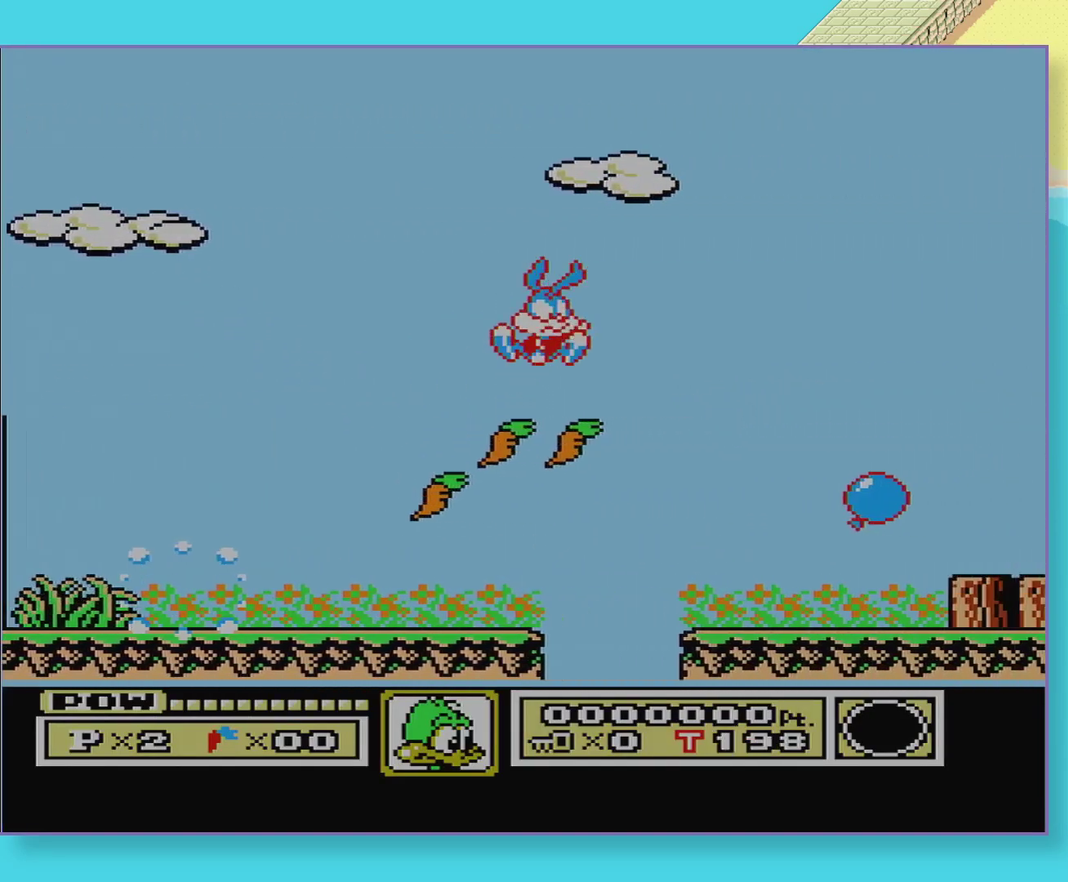
Gameplay with a controller (Nintendo layout); each line is a JSON object with the inputs held at the frame after it. "events" lists button and stick changes between this image and that frame as [ms after this image, input, new state], when the widget could be followed in between. Not read: L3 R3.
{"buttons": ["DPAD_LEFT"], "events": [[333, "DPAD_LEFT", "down"]]}
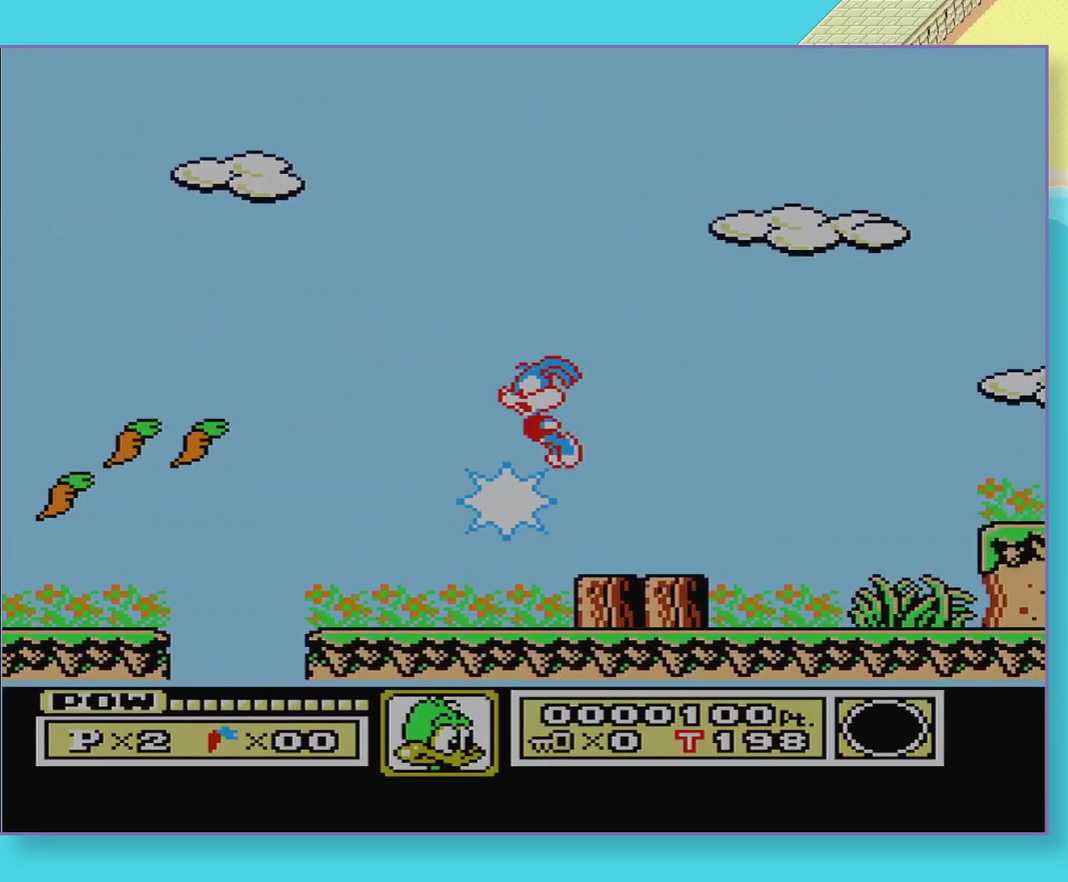
{"buttons": ["DPAD_RIGHT"], "events": [[250, "DPAD_LEFT", "up"], [500, "DPAD_RIGHT", "down"]]}
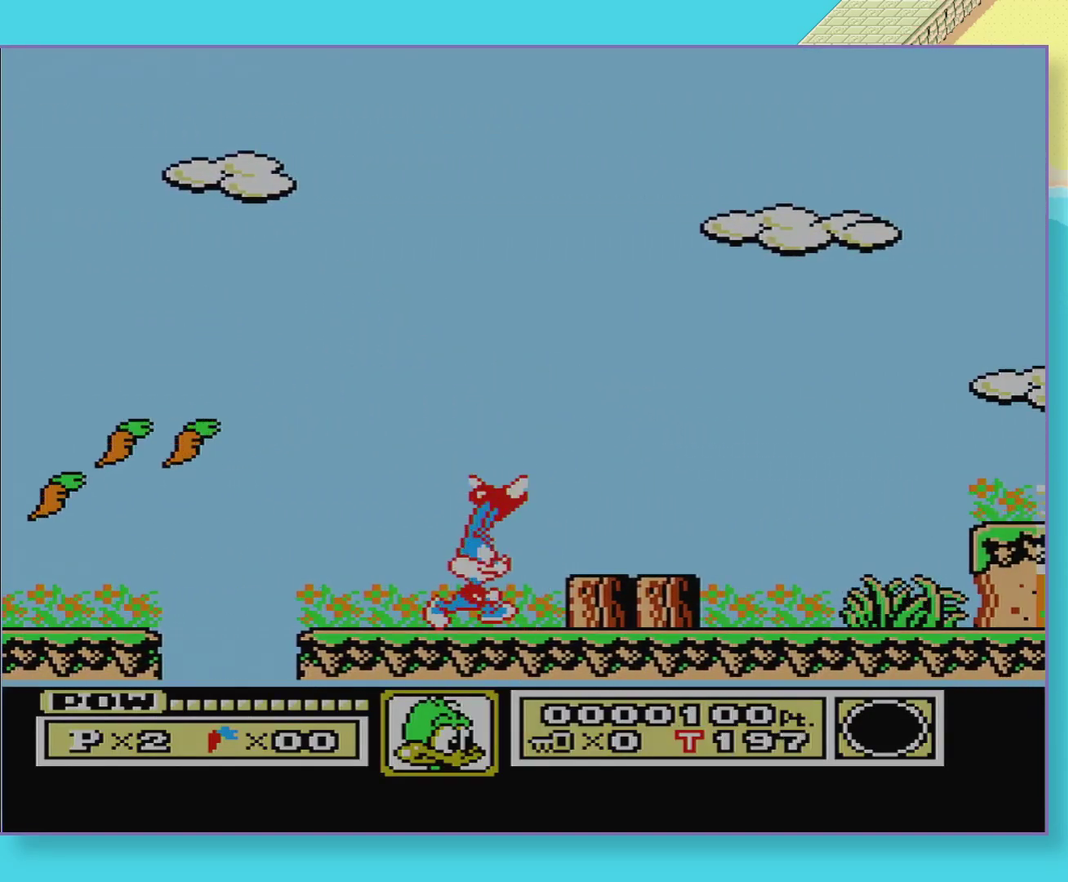
{"buttons": ["B", "DPAD_RIGHT"], "events": [[67, "A", "down"], [167, "A", "up"], [267, "B", "down"]]}
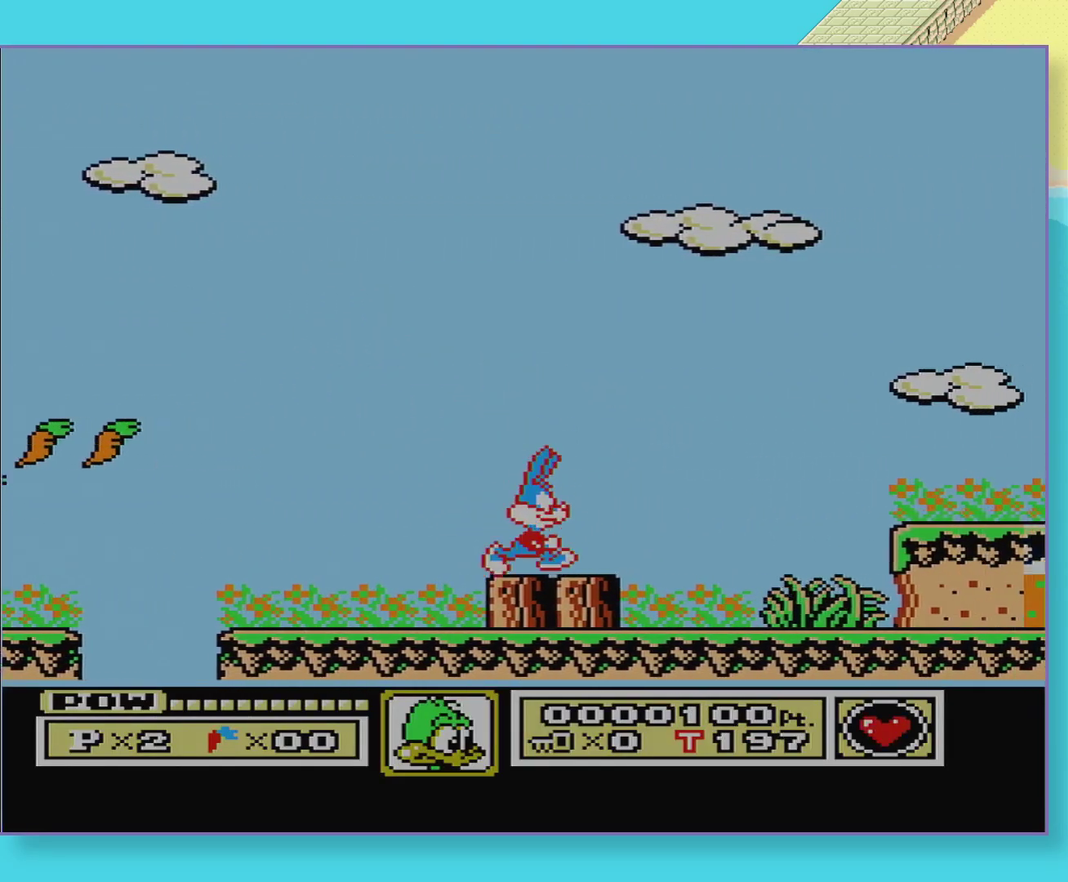
{"buttons": ["DPAD_DOWN"], "events": [[83, "B", "up"], [83, "DPAD_RIGHT", "up"], [100, "DPAD_DOWN", "down"], [167, "A", "down"], [500, "A", "up"]]}
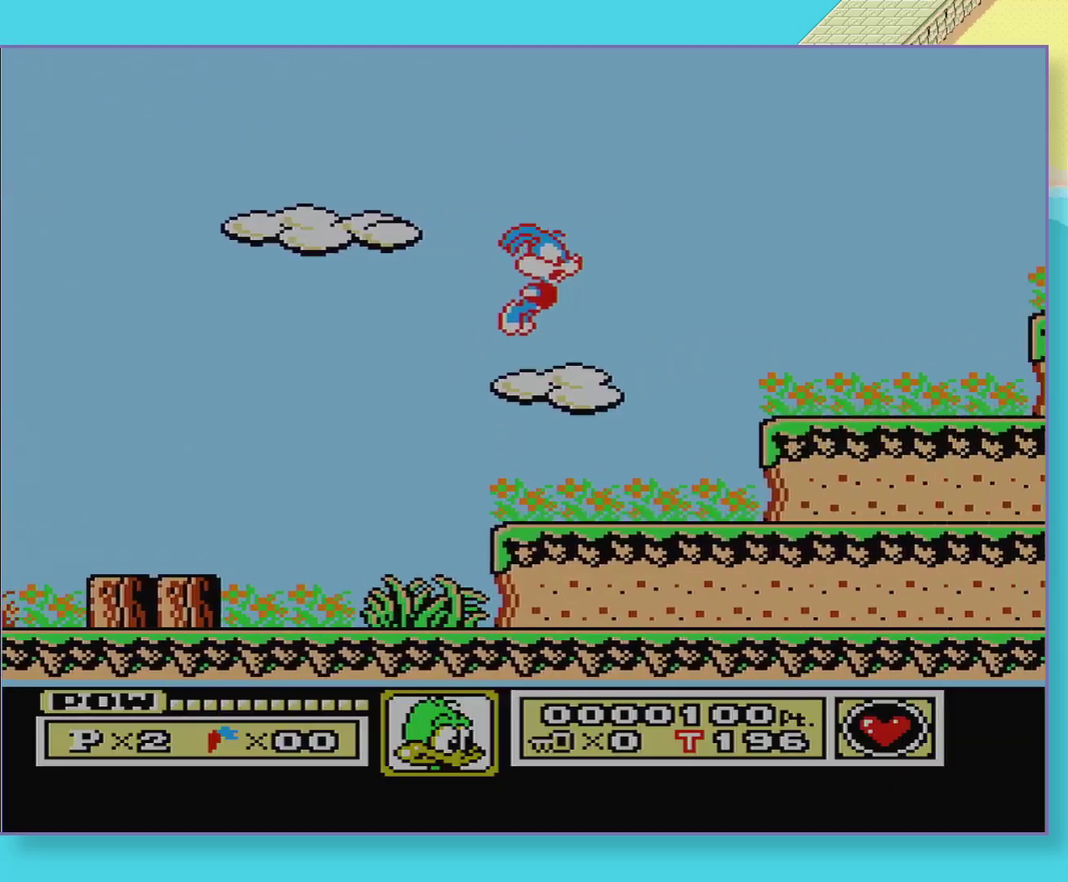
{"buttons": ["A", "DPAD_DOWN"], "events": [[17, "DPAD_DOWN", "up"], [417, "A", "down"], [417, "DPAD_DOWN", "down"]]}
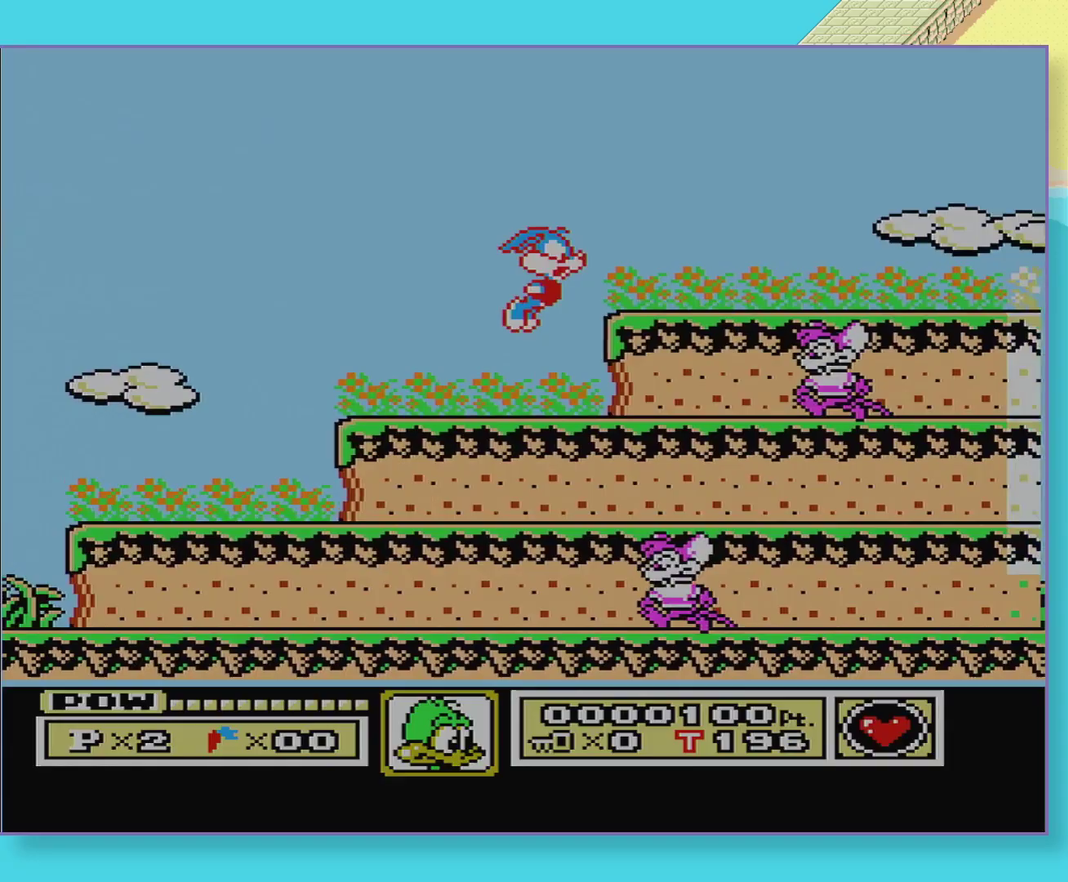
{"buttons": ["DPAD_DOWN"]}
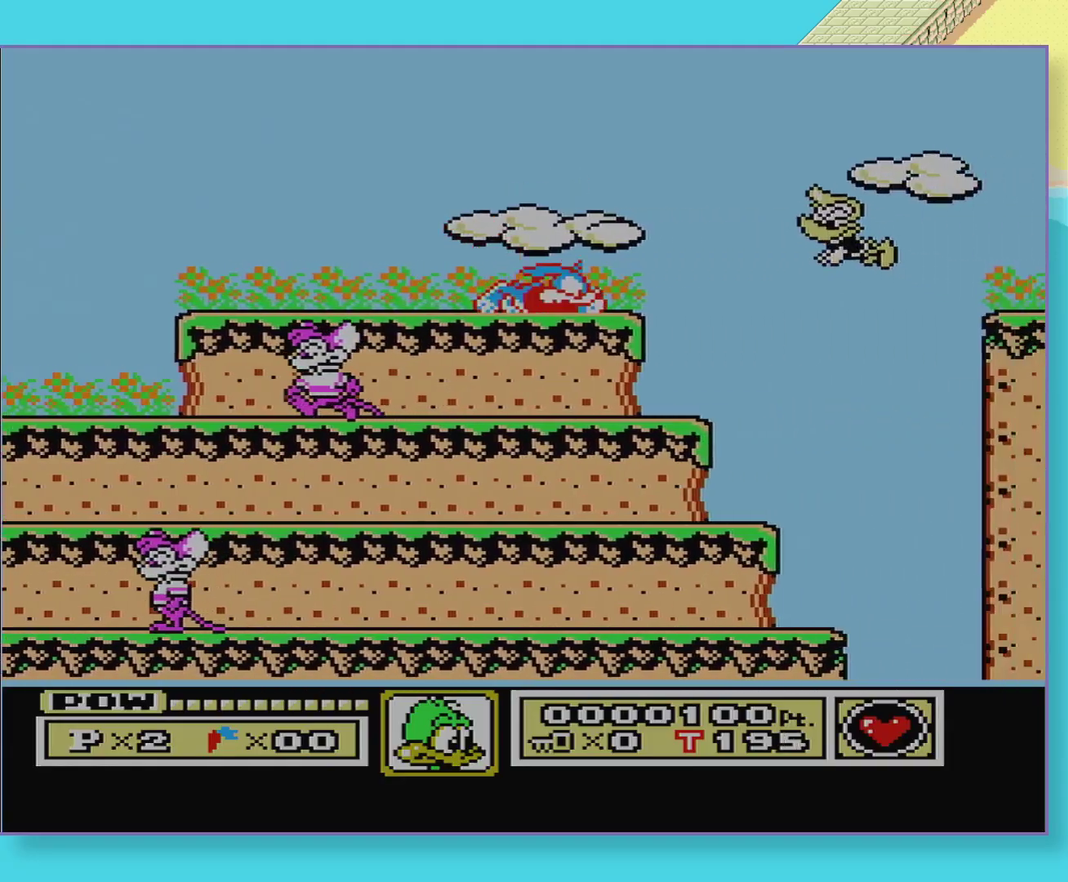
{"buttons": ["A", "DPAD_DOWN"]}
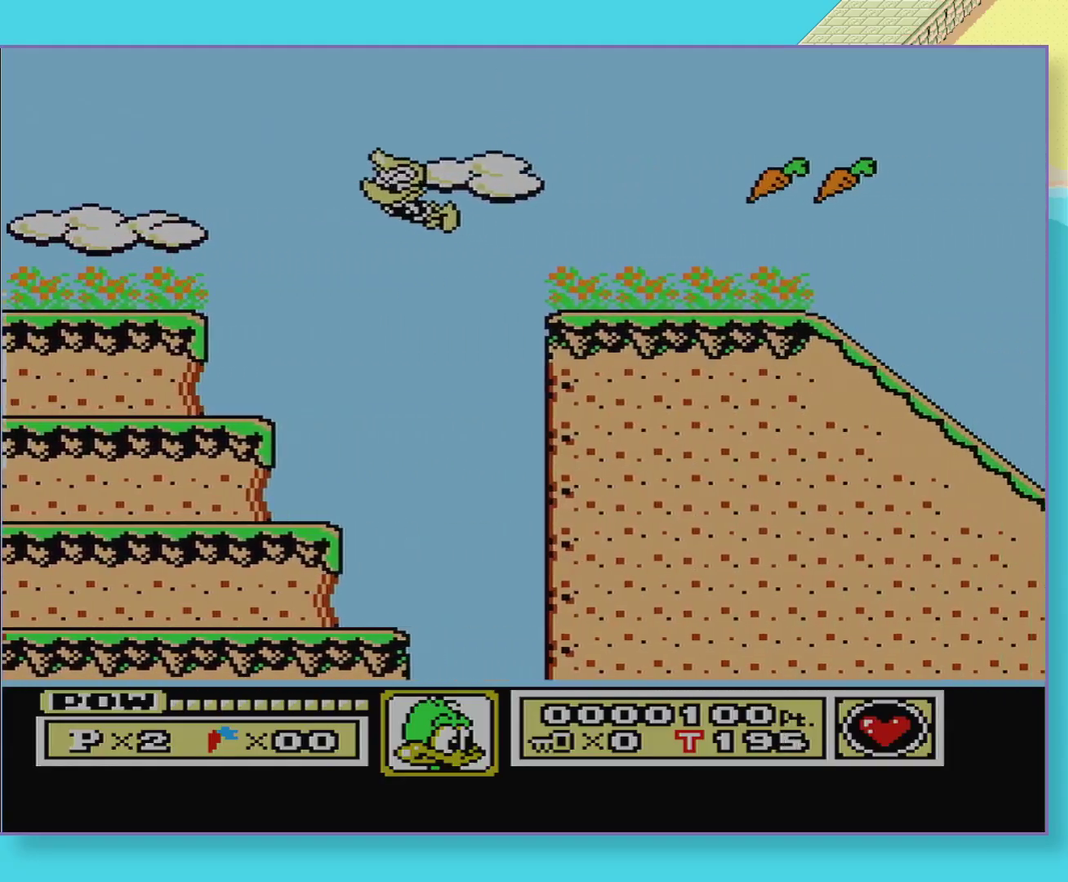
{"buttons": ["A", "DPAD_DOWN"], "events": []}
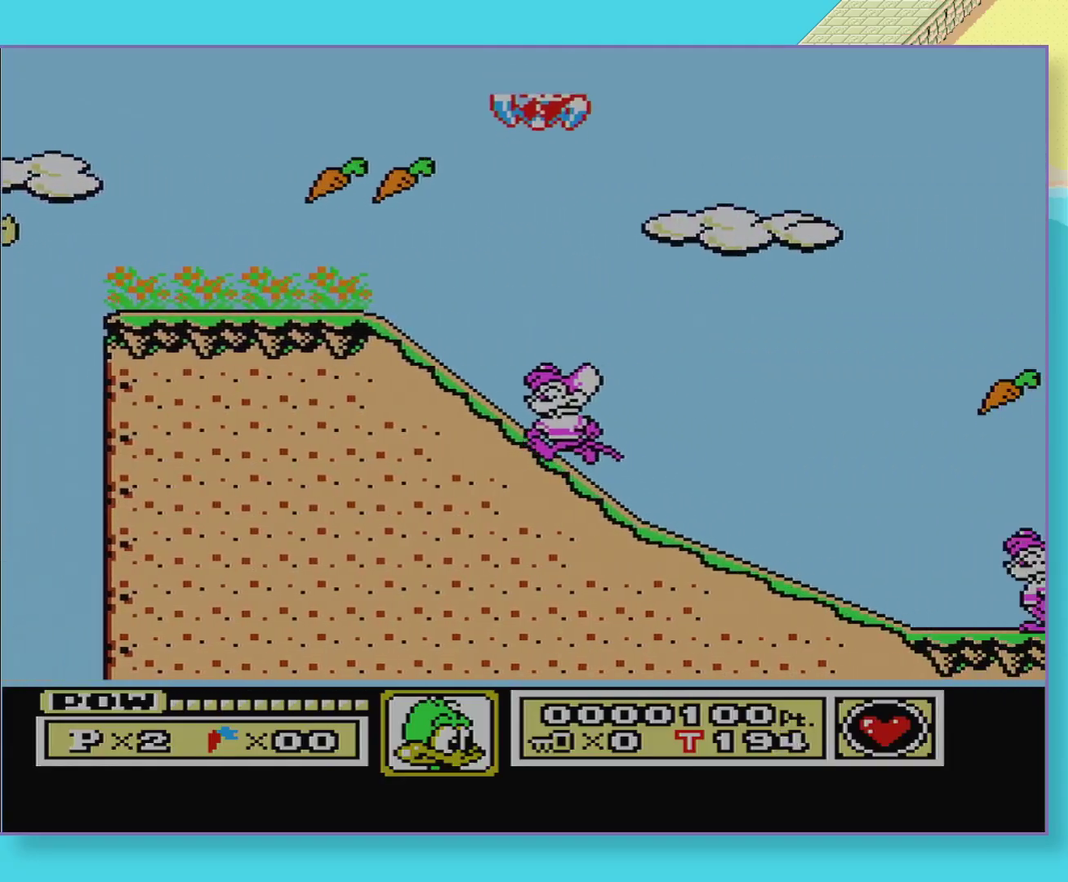
{"buttons": ["A", "DPAD_DOWN"], "events": []}
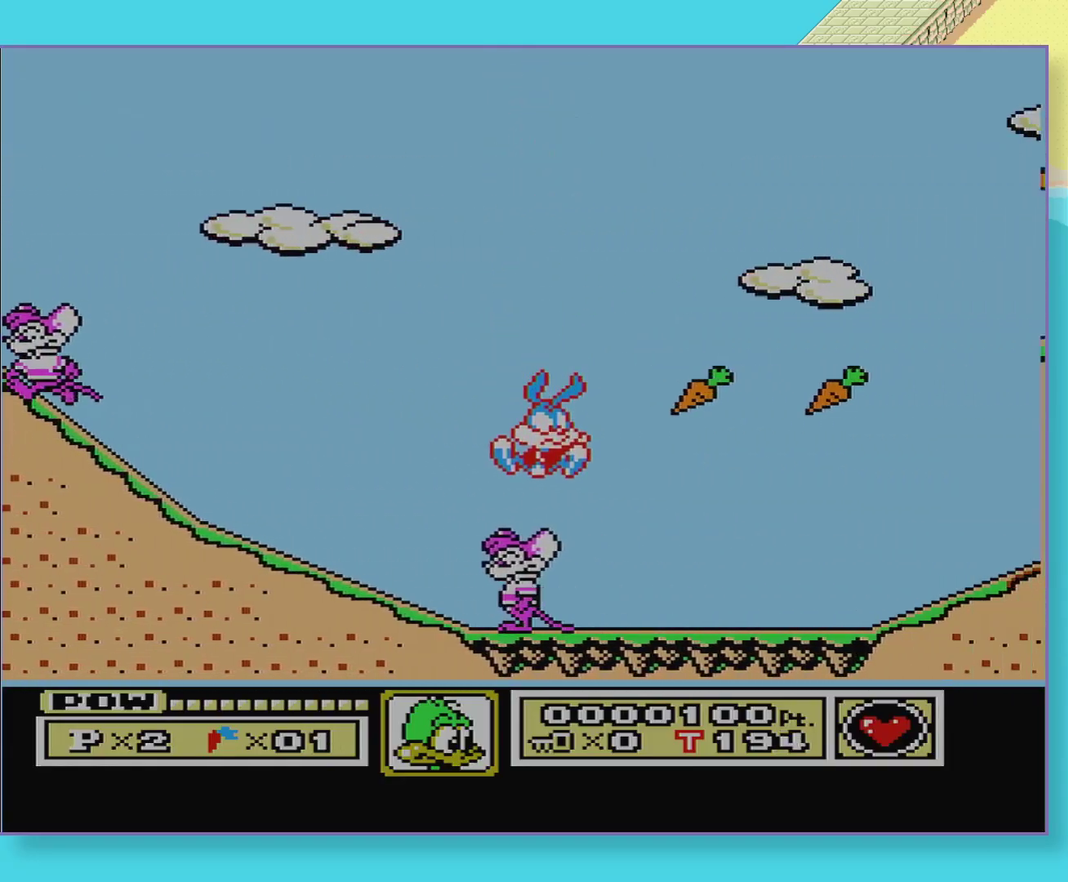
{"buttons": ["A", "DPAD_DOWN"], "events": [[150, "A", "up"], [150, "DPAD_DOWN", "up"], [283, "A", "down"], [283, "DPAD_DOWN", "down"]]}
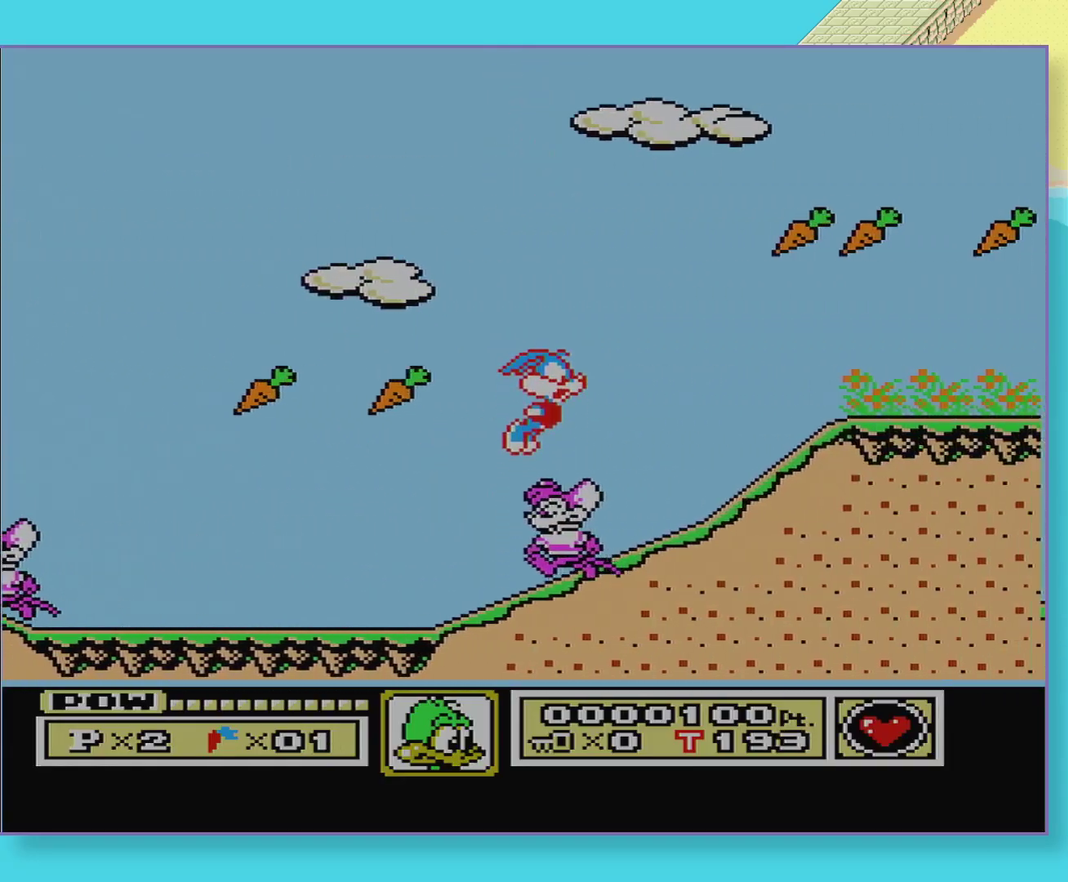
{"buttons": [], "events": [[133, "A", "up"], [133, "DPAD_DOWN", "up"], [400, "DPAD_DOWN", "down"], [467, "DPAD_DOWN", "up"]]}
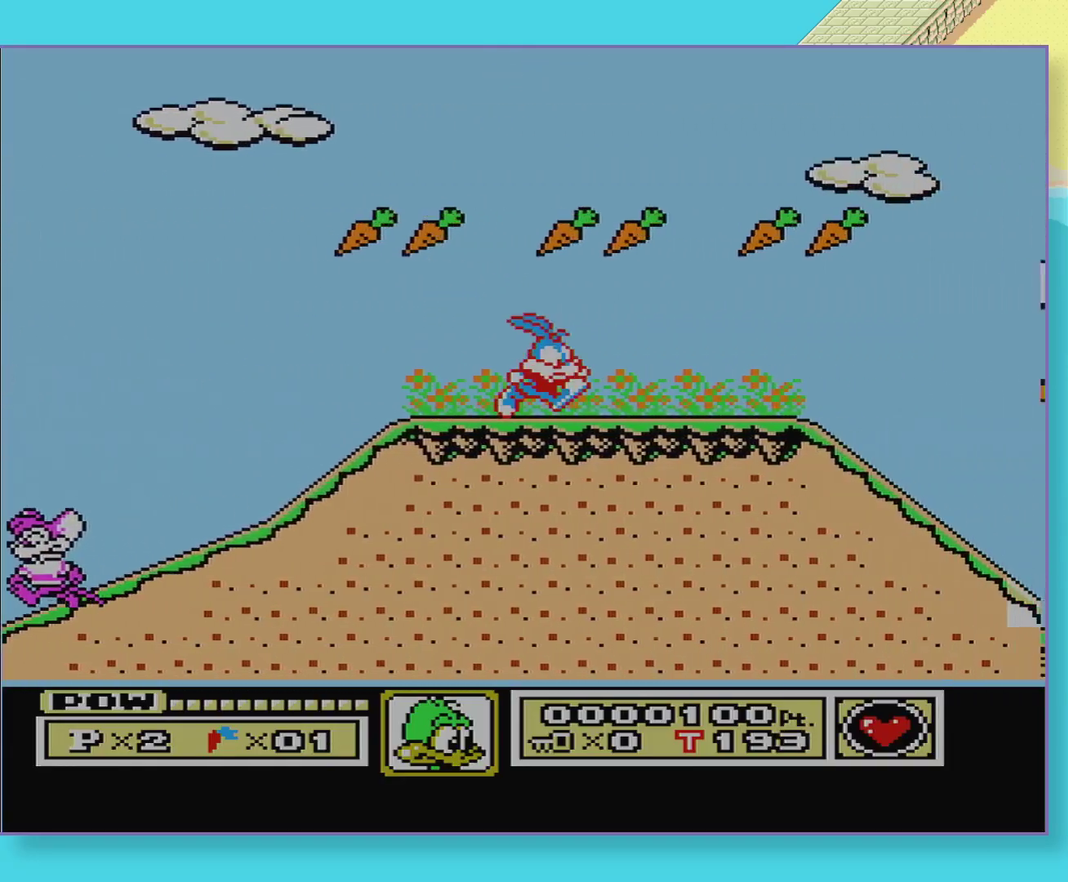
{"buttons": ["A", "DPAD_DOWN"], "events": [[83, "DPAD_DOWN", "down"], [133, "DPAD_DOWN", "up"], [267, "DPAD_DOWN", "down"], [333, "A", "down"]]}
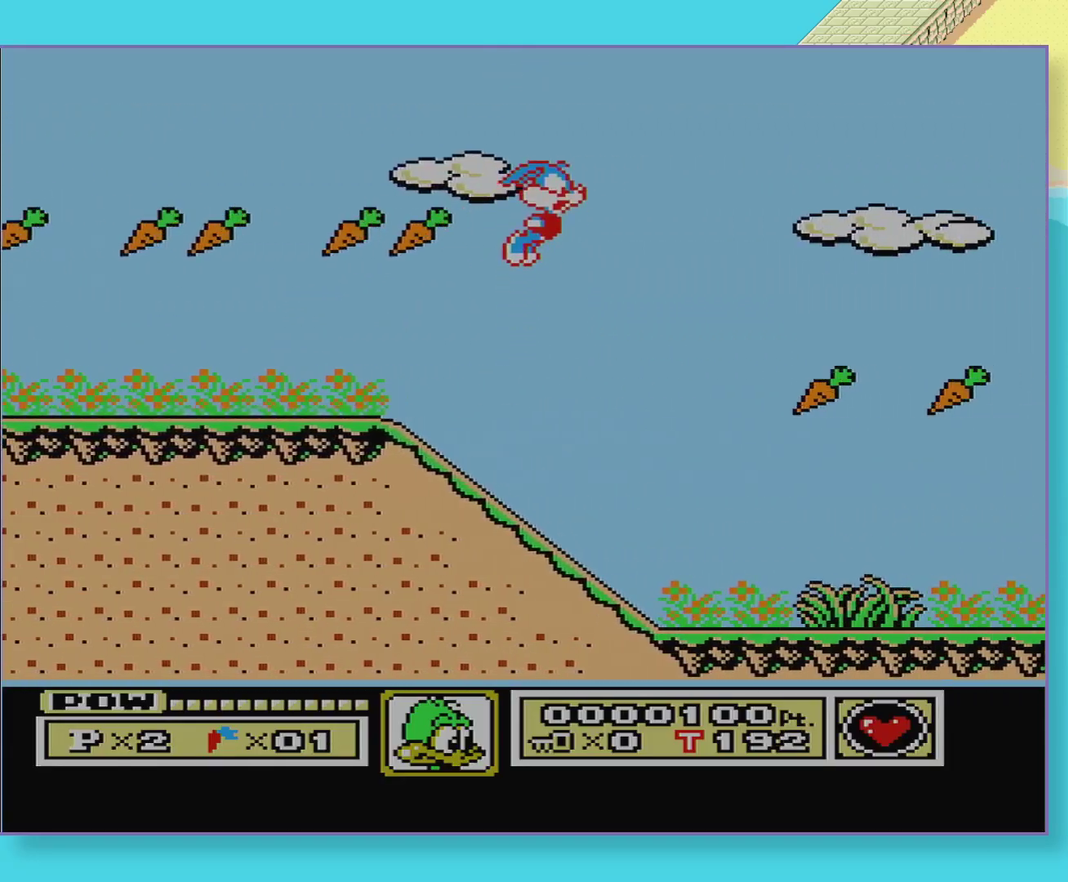
{"buttons": ["A", "DPAD_DOWN"], "events": []}
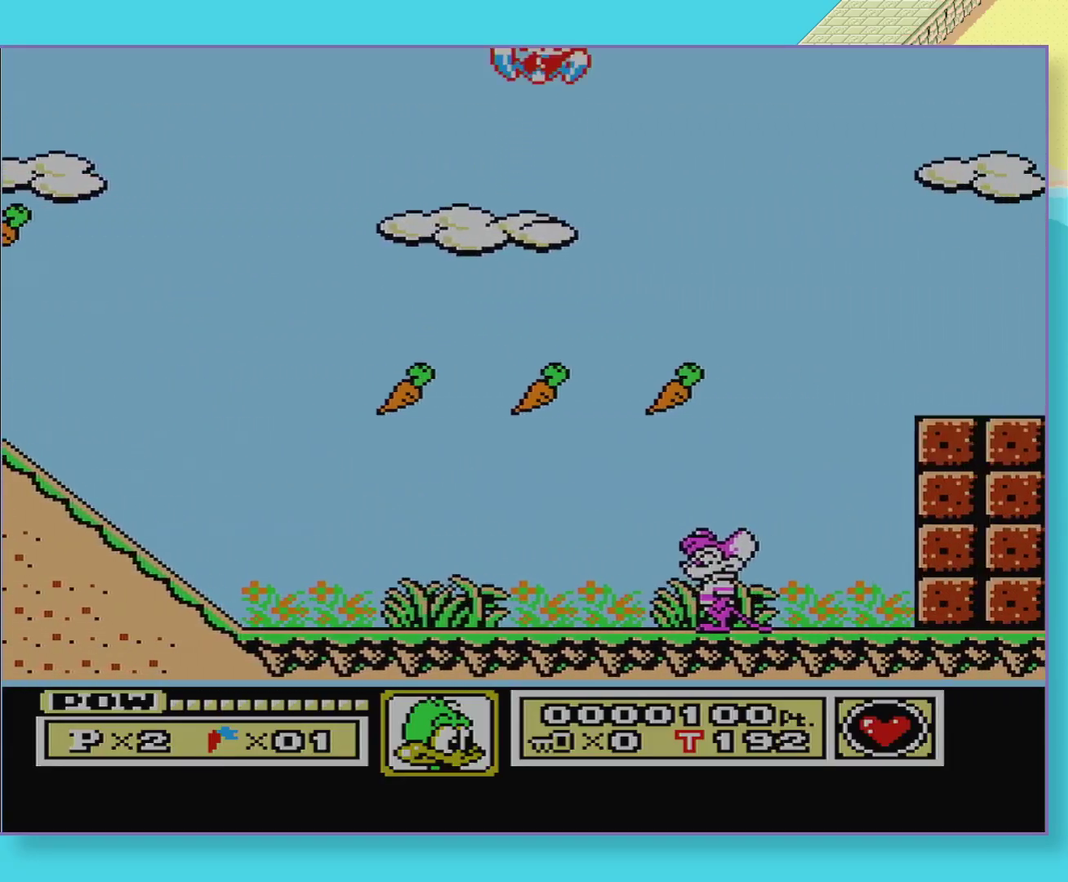
{"buttons": [], "events": [[333, "DPAD_DOWN", "up"], [367, "A", "up"]]}
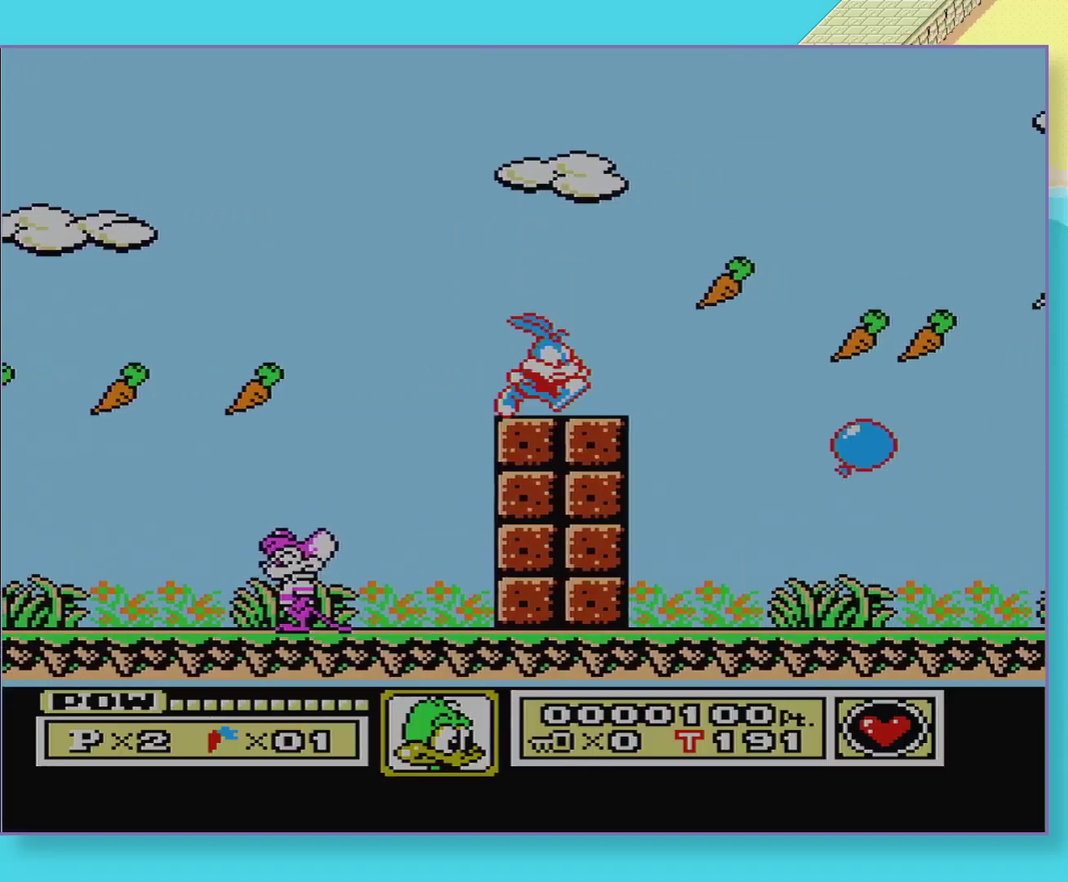
{"buttons": ["DPAD_LEFT"], "events": [[83, "DPAD_DOWN", "down"], [167, "DPAD_DOWN", "up"], [300, "DPAD_LEFT", "down"]]}
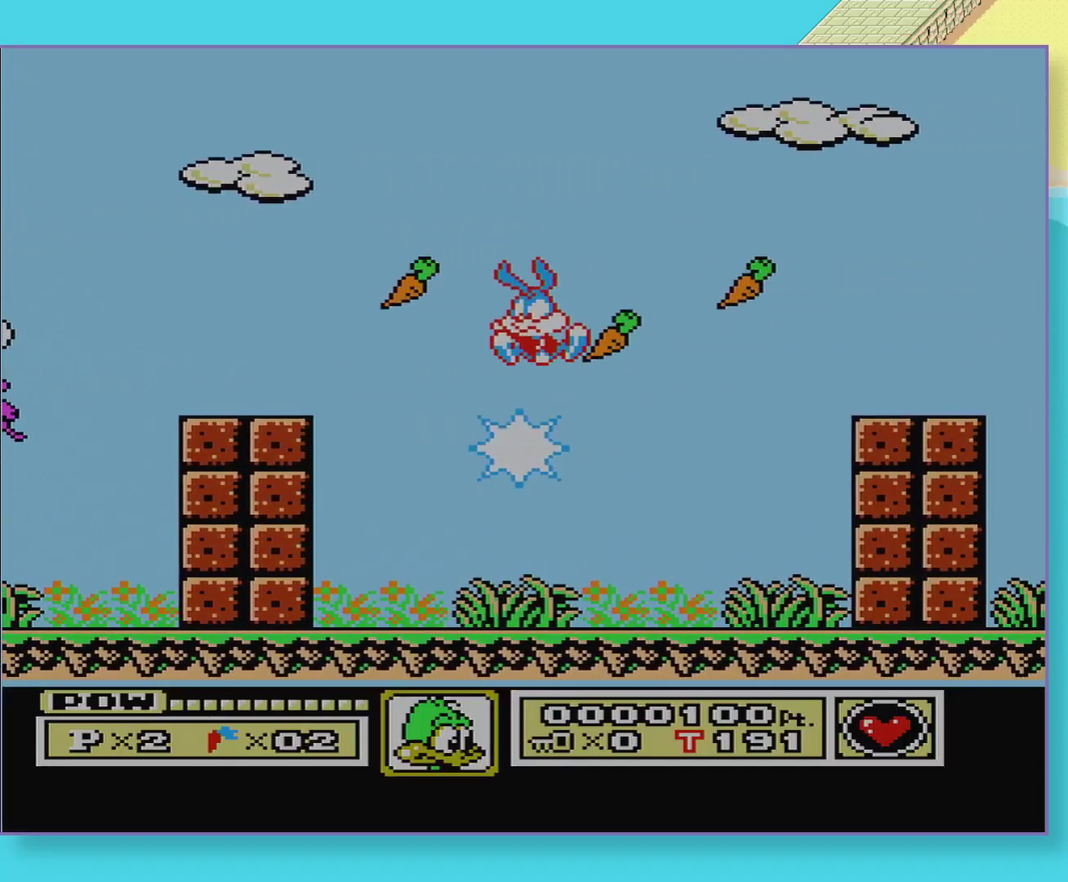
{"buttons": ["B", "DPAD_RIGHT"], "events": [[133, "B", "down"], [200, "DPAD_LEFT", "up"], [417, "DPAD_RIGHT", "down"]]}
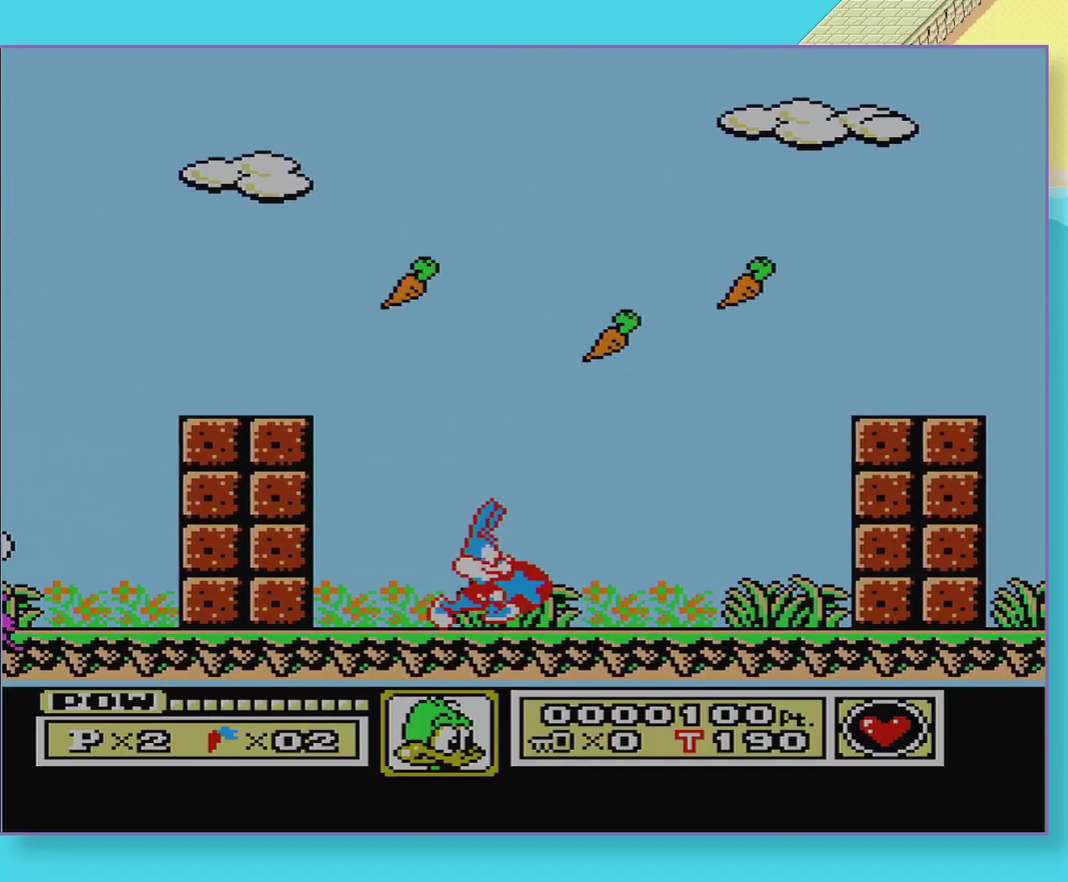
{"buttons": ["A", "B", "DPAD_RIGHT"], "events": [[283, "A", "down"]]}
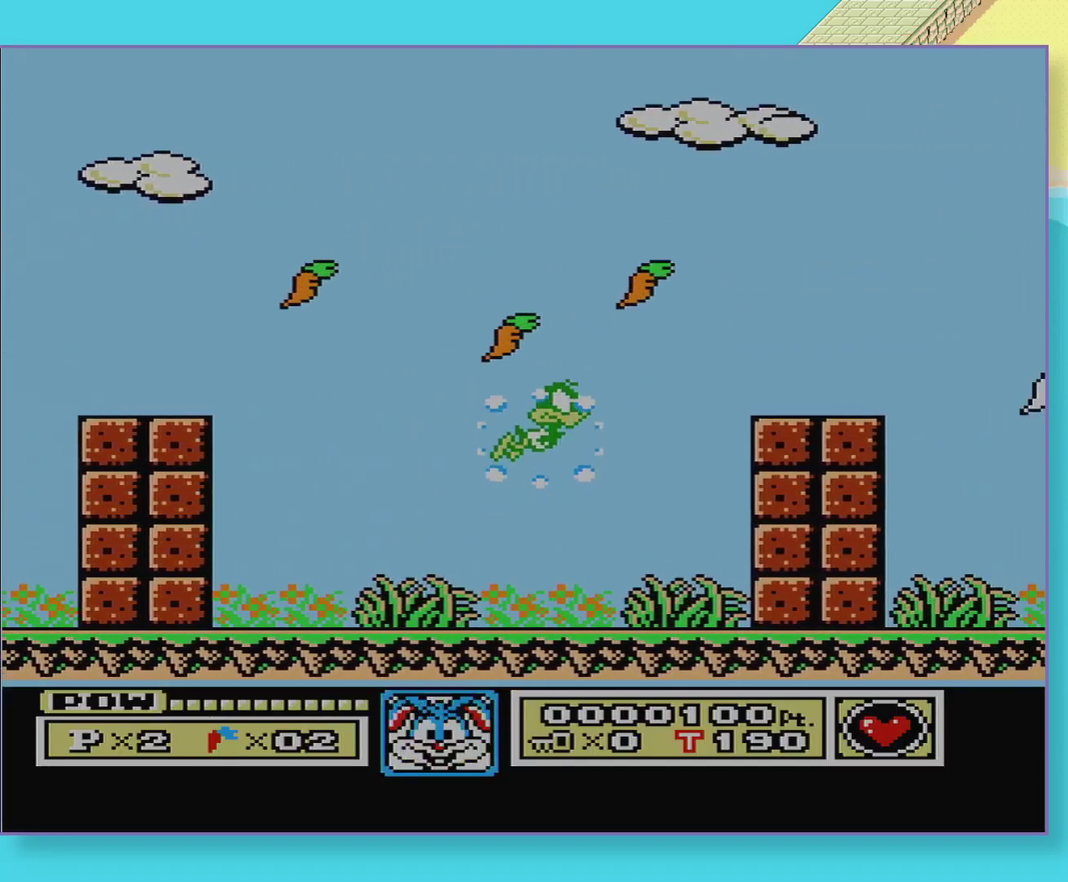
{"buttons": ["B", "DPAD_RIGHT"], "events": [[183, "A", "up"], [200, "B", "up"], [283, "B", "down"]]}
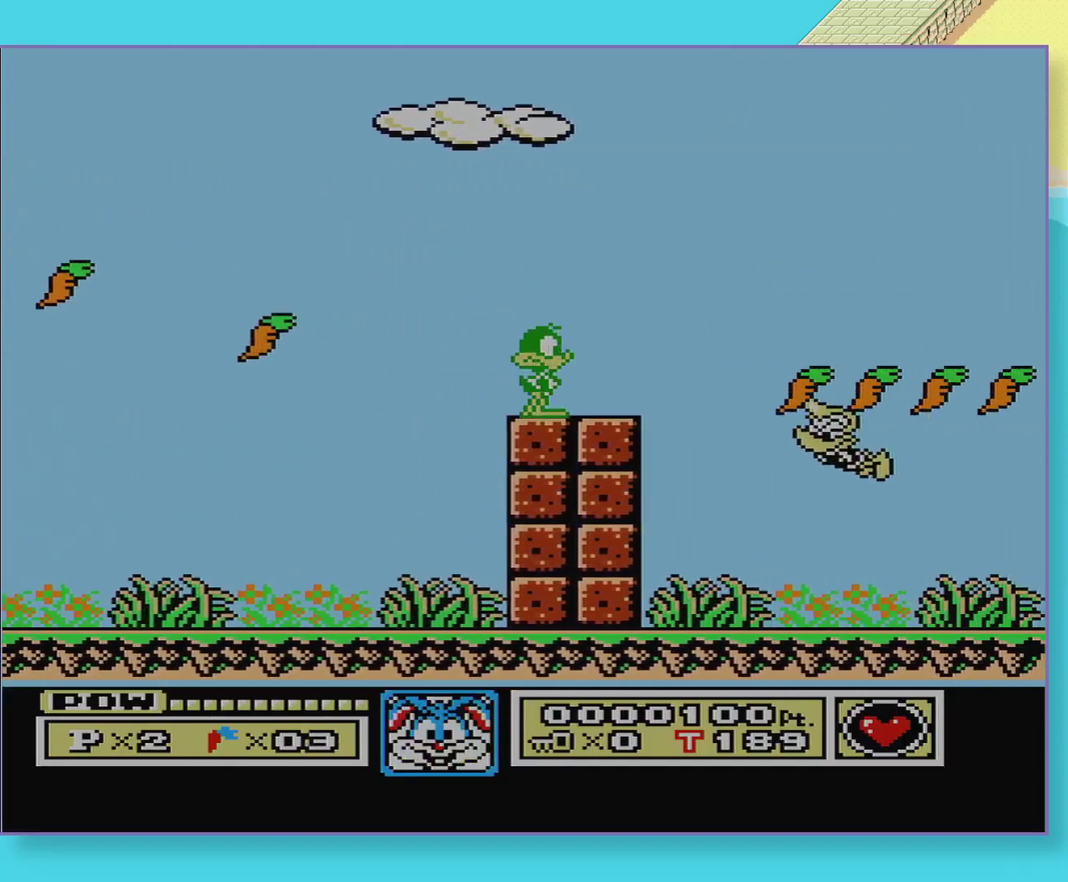
{"buttons": ["A", "DPAD_DOWN"], "events": [[100, "B", "up"], [100, "DPAD_DOWN", "down"], [100, "DPAD_RIGHT", "up"], [167, "A", "down"]]}
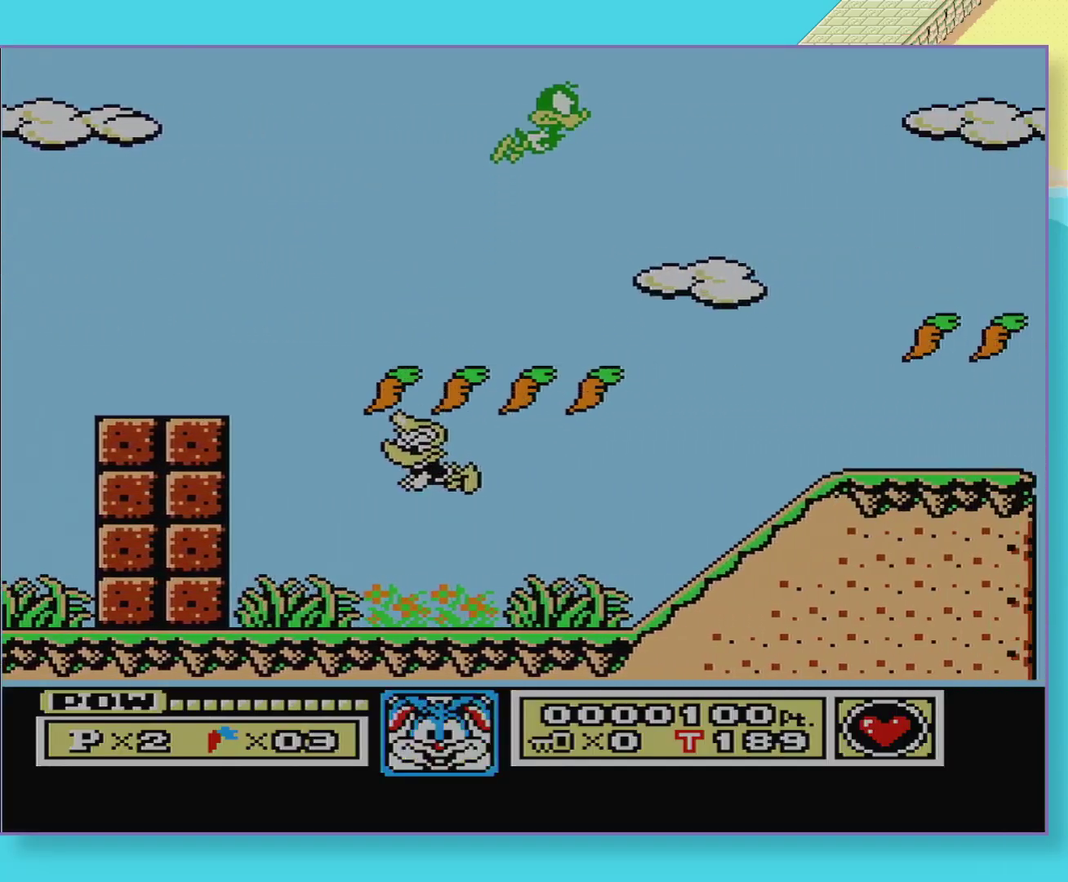
{"buttons": ["A", "DPAD_DOWN"], "events": []}
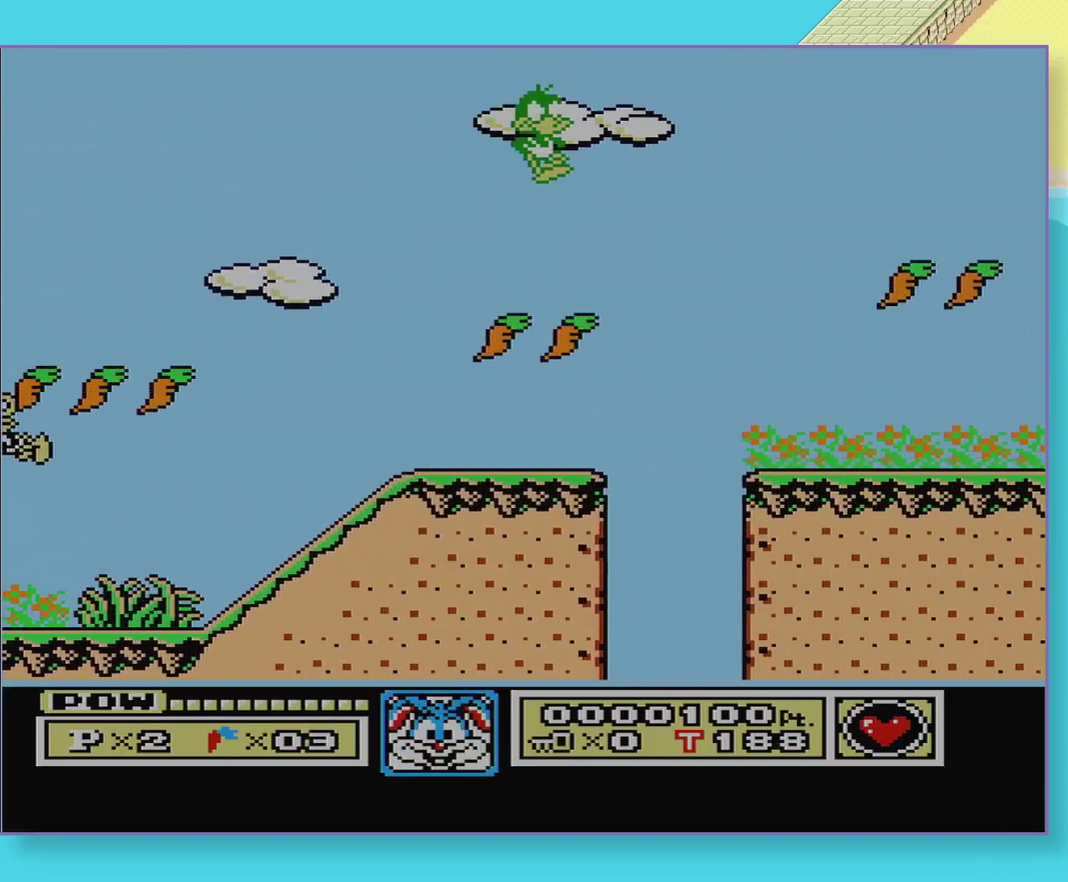
{"buttons": [], "events": [[200, "DPAD_DOWN", "up"], [217, "A", "up"]]}
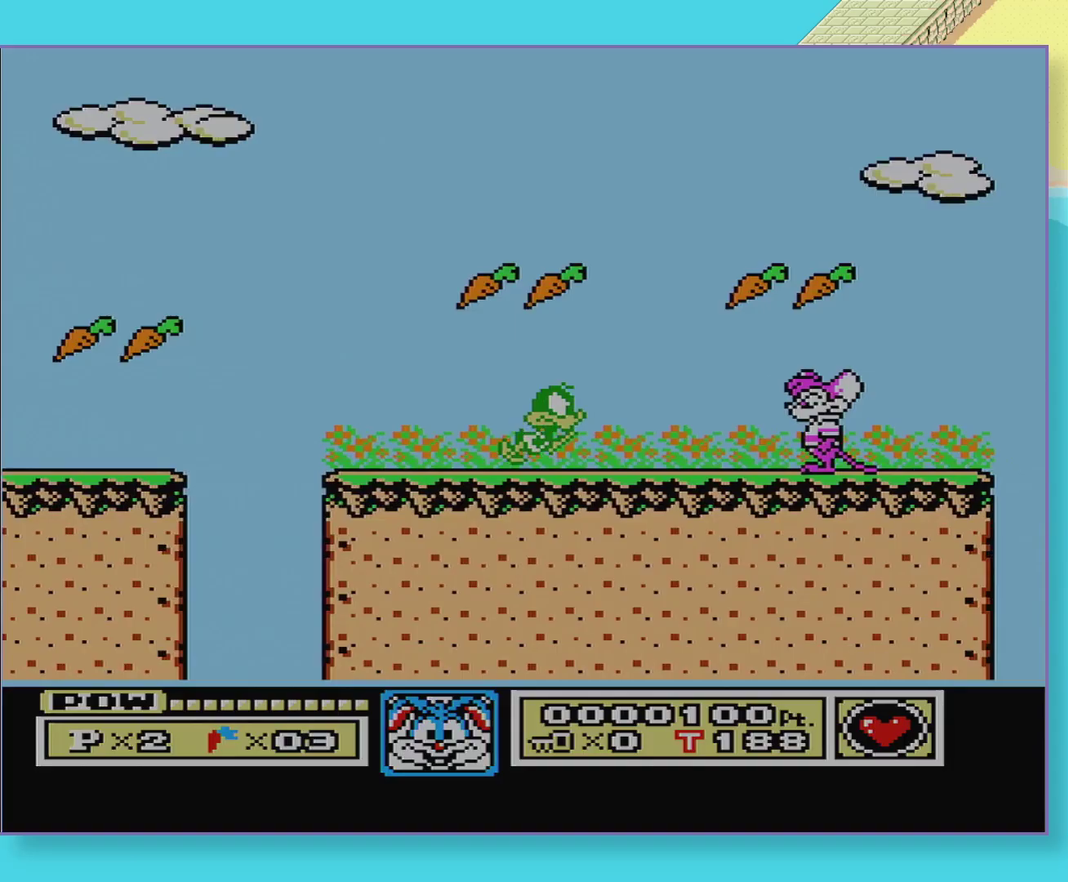
{"buttons": ["A", "DPAD_DOWN"], "events": [[33, "DPAD_DOWN", "down"], [50, "A", "down"]]}
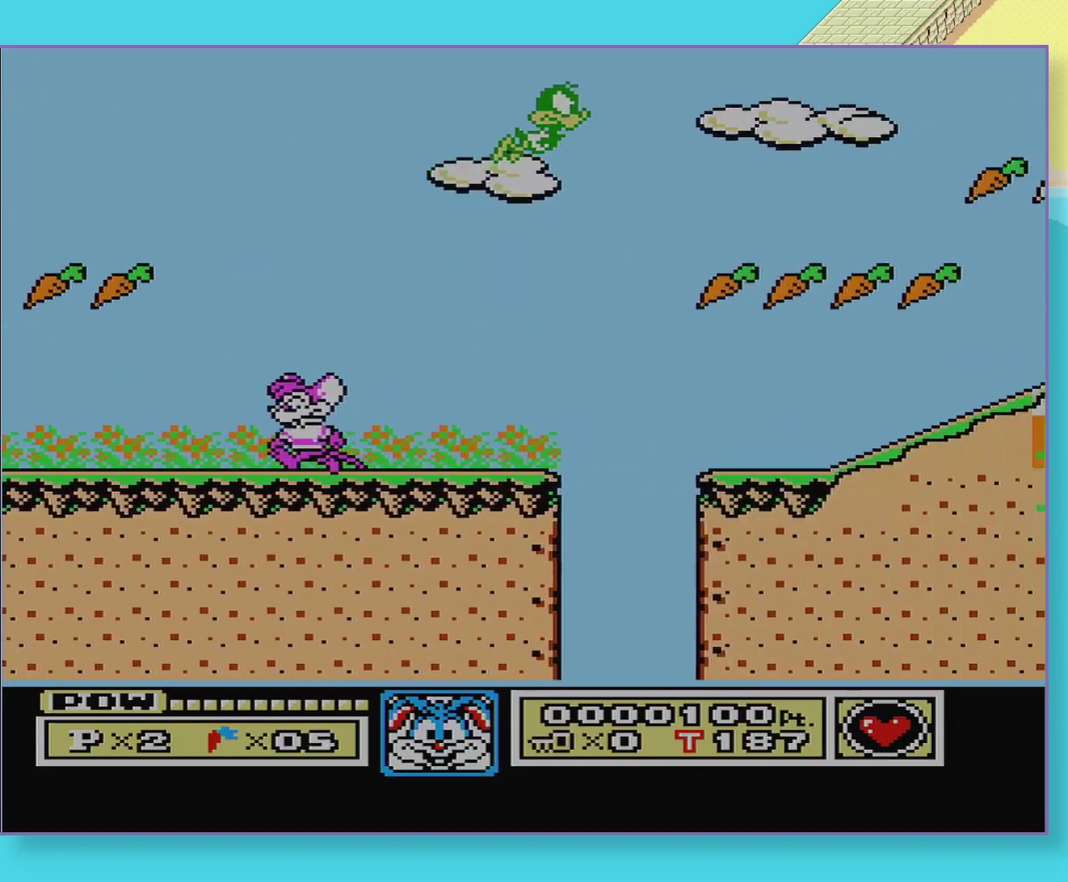
{"buttons": [], "events": [[117, "A", "up"], [150, "DPAD_DOWN", "up"], [200, "A", "down"], [283, "A", "up"], [367, "A", "down"], [450, "A", "up"]]}
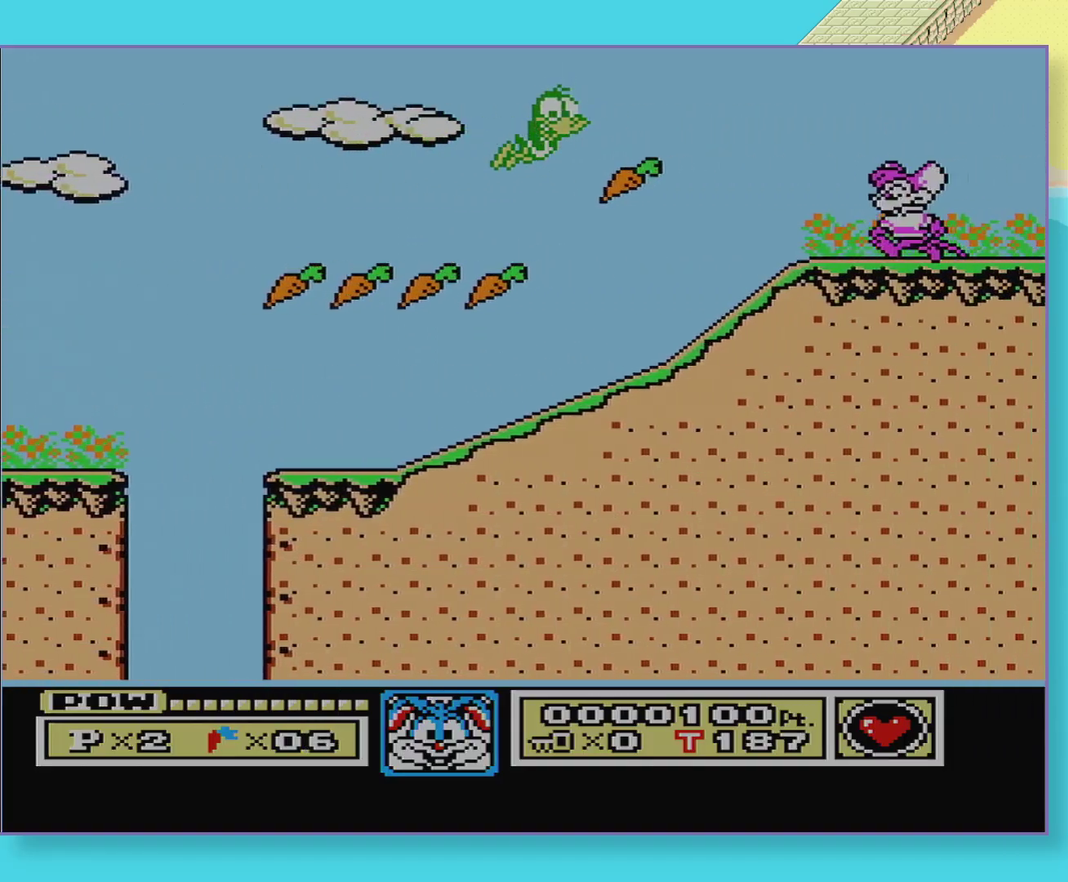
{"buttons": ["A"], "events": [[17, "A", "down"], [83, "A", "up"], [167, "A", "down"]]}
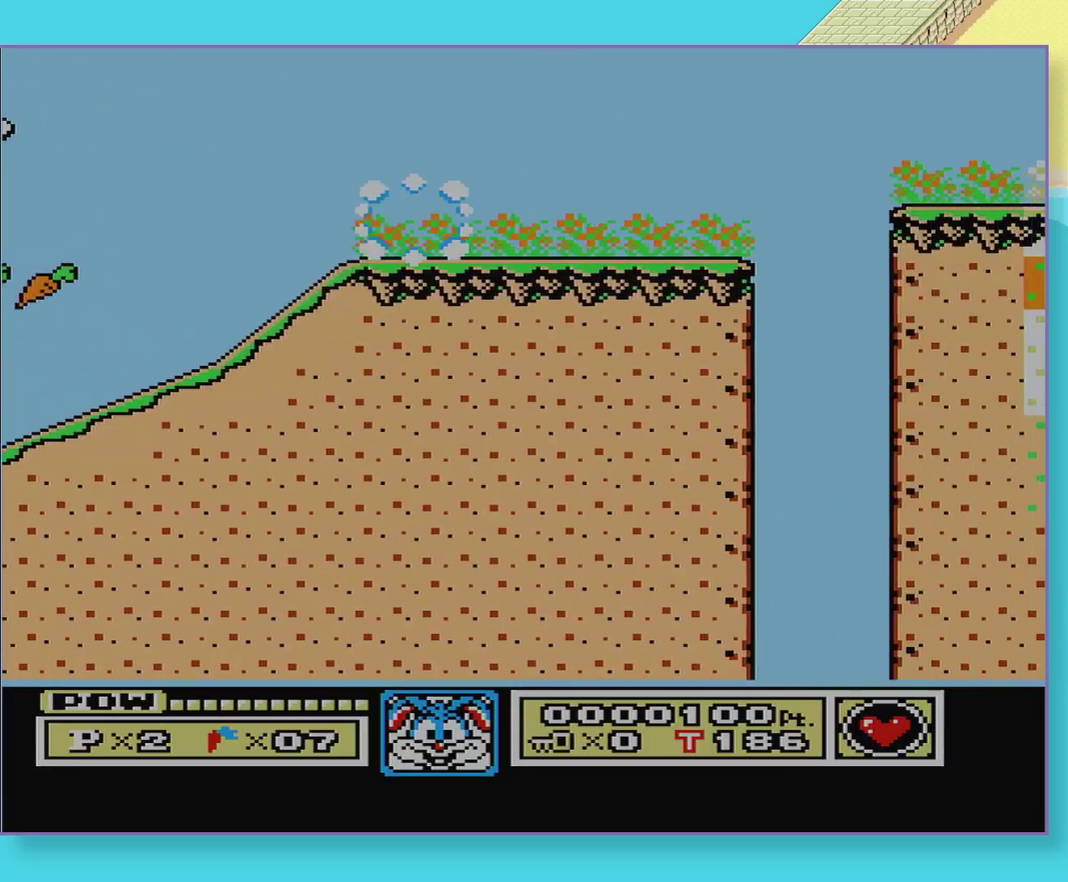
{"buttons": [], "events": [[33, "A", "up"]]}